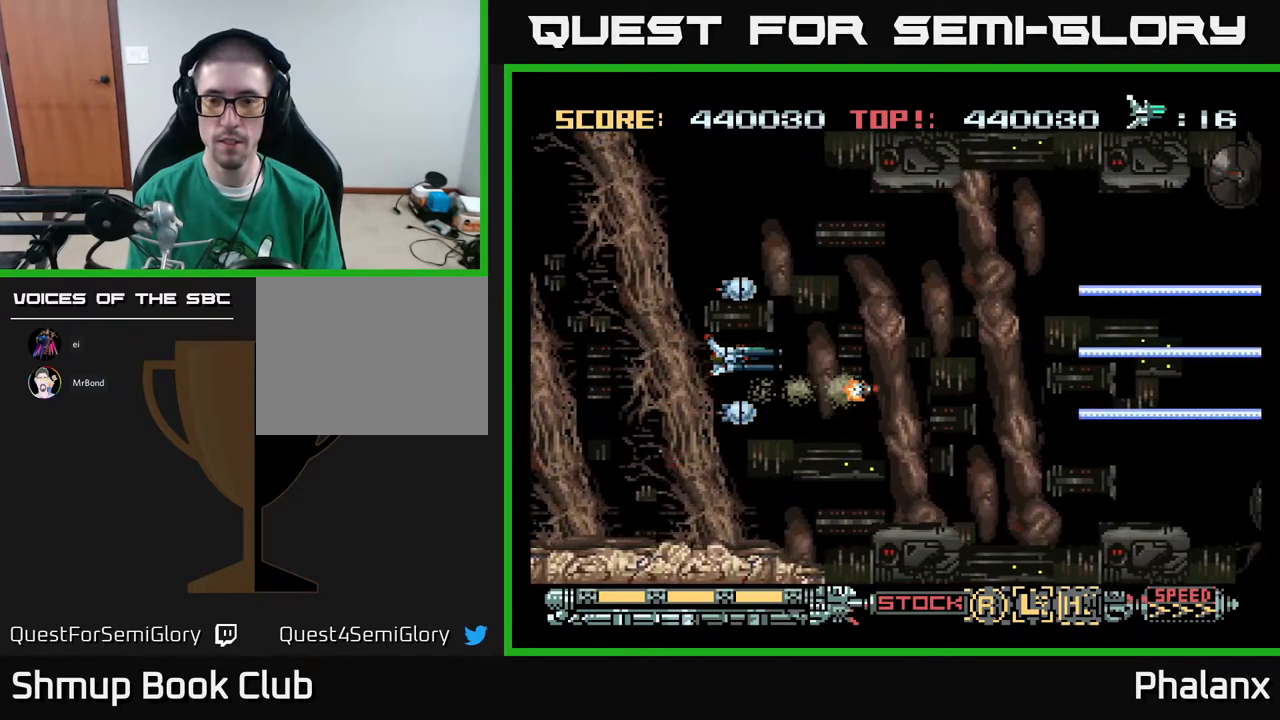
Gameplay with a controller (Xbox layout); each line is a JSON object with the inputs held at the frame after it. "events" lists button and stick changes between this image and that frame as [ms after this image, input, new state], when the widget could be followed in between. Not read: left_stick.
{"buttons": ["A"], "right_stick": "center", "events": [[83, "DPAD_RIGHT", "down"], [333, "DPAD_RIGHT", "up"]]}
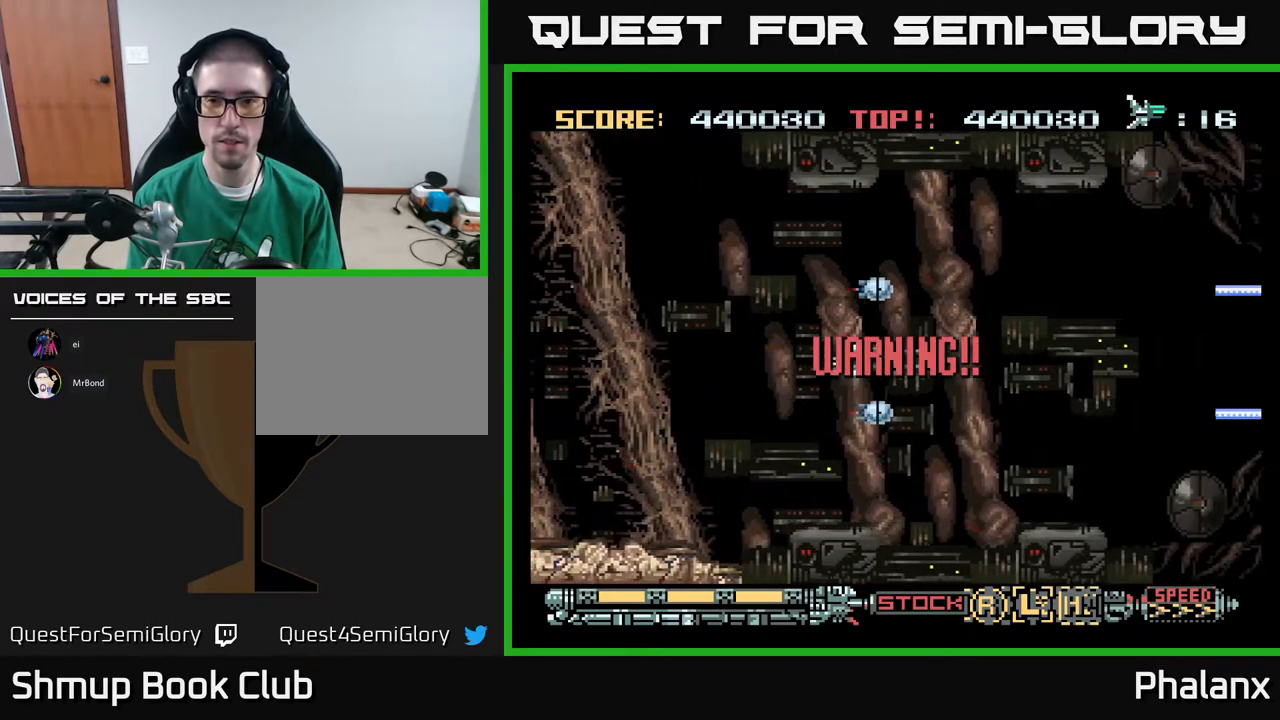
{"buttons": ["A", "DPAD_DOWN"], "right_stick": "center", "events": [[383, "DPAD_DOWN", "down"]]}
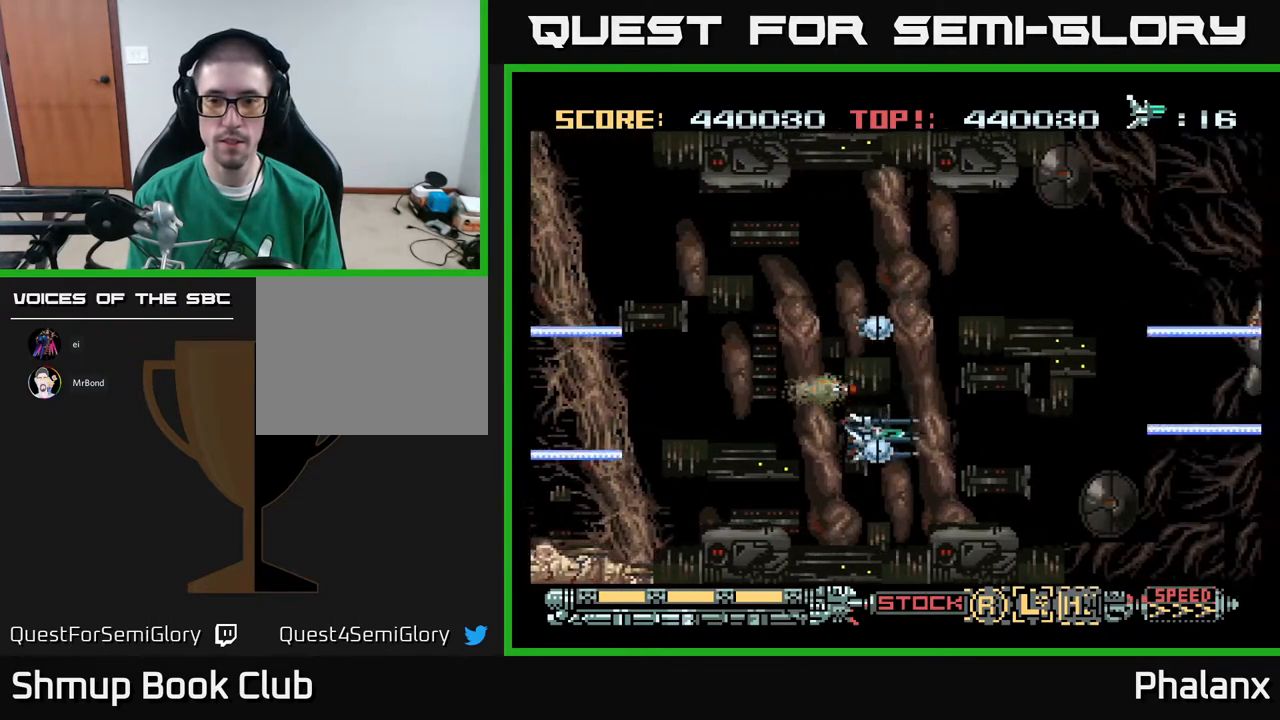
{"buttons": ["A", "DPAD_UP"], "right_stick": "center", "events": [[33, "DPAD_DOWN", "up"], [350, "DPAD_LEFT", "down"], [383, "DPAD_UP", "down"], [467, "DPAD_LEFT", "up"]]}
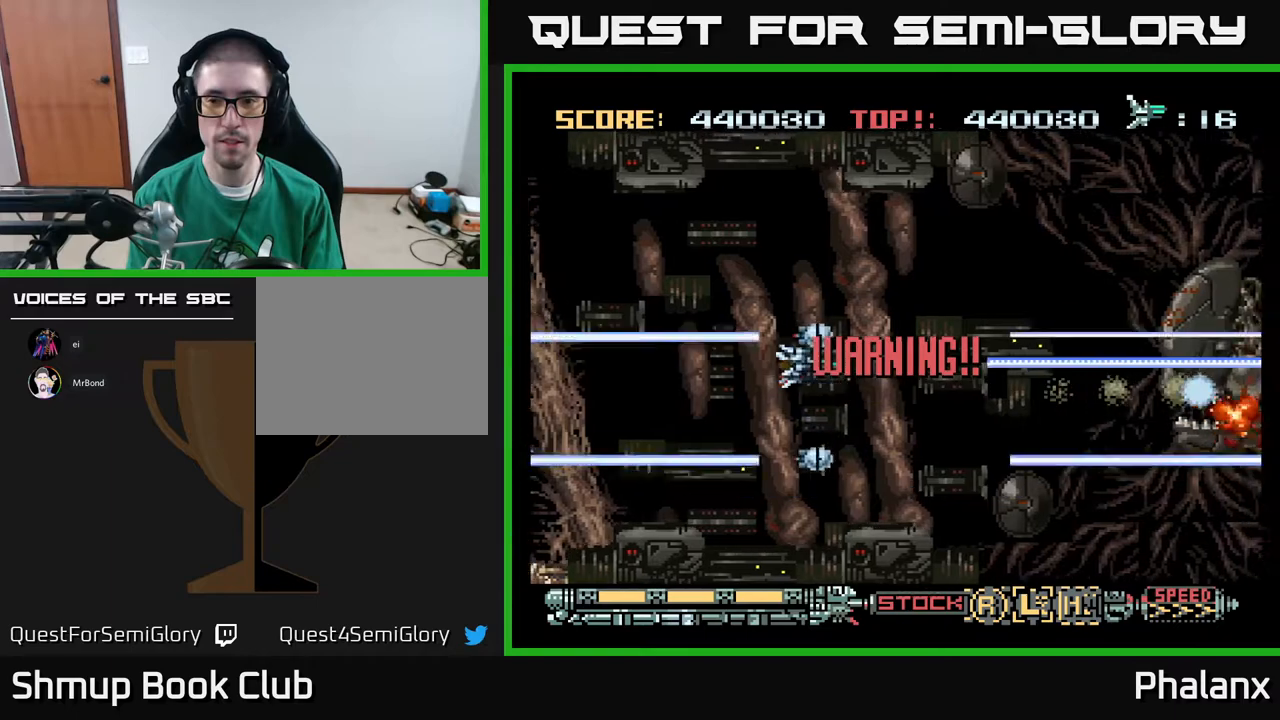
{"buttons": ["A"], "right_stick": "center", "events": [[33, "DPAD_UP", "up"], [300, "DPAD_DOWN", "down"], [367, "DPAD_DOWN", "up"]]}
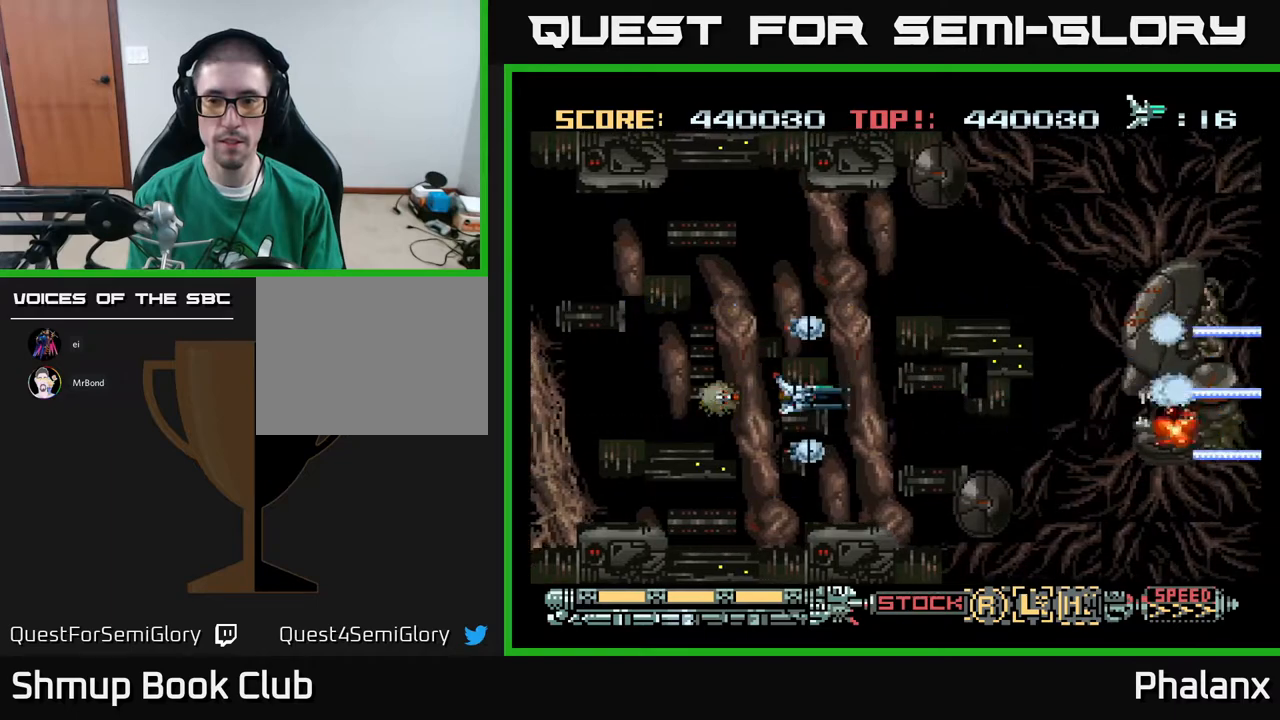
{"buttons": ["A"], "right_stick": "center", "events": [[350, "DPAD_UP", "down"], [400, "DPAD_UP", "up"]]}
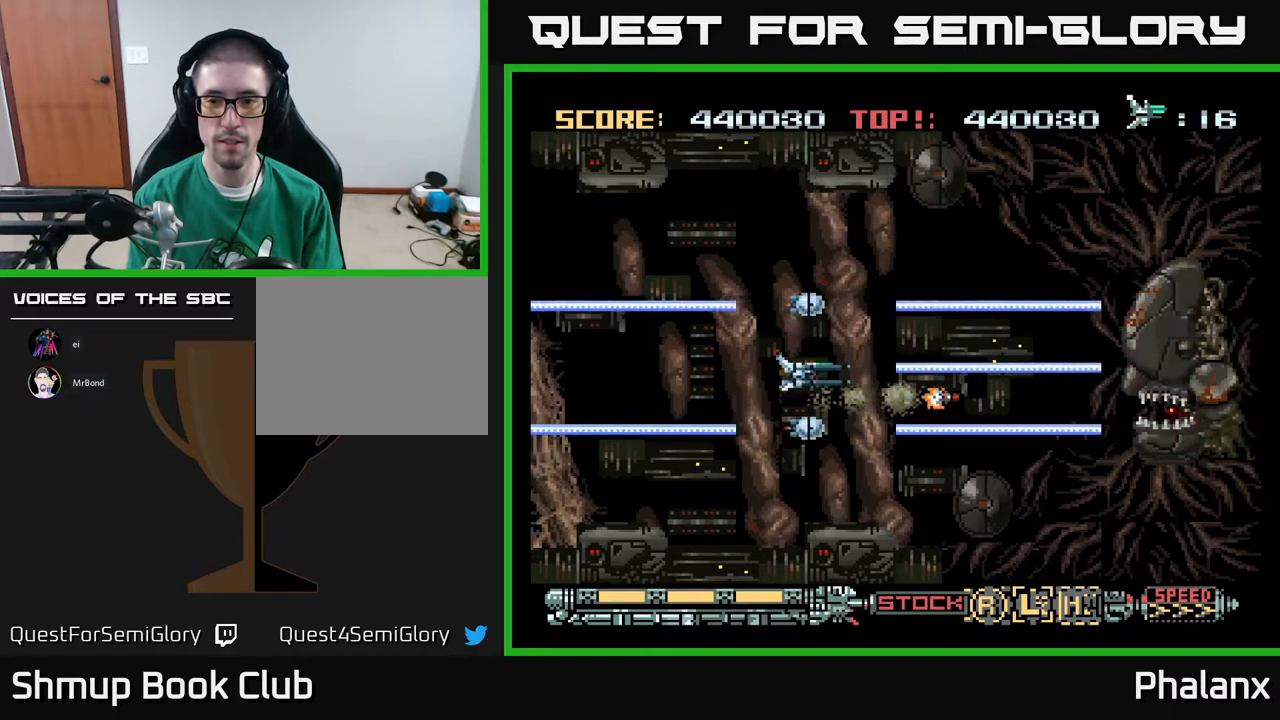
{"buttons": ["A"], "right_stick": "center", "events": []}
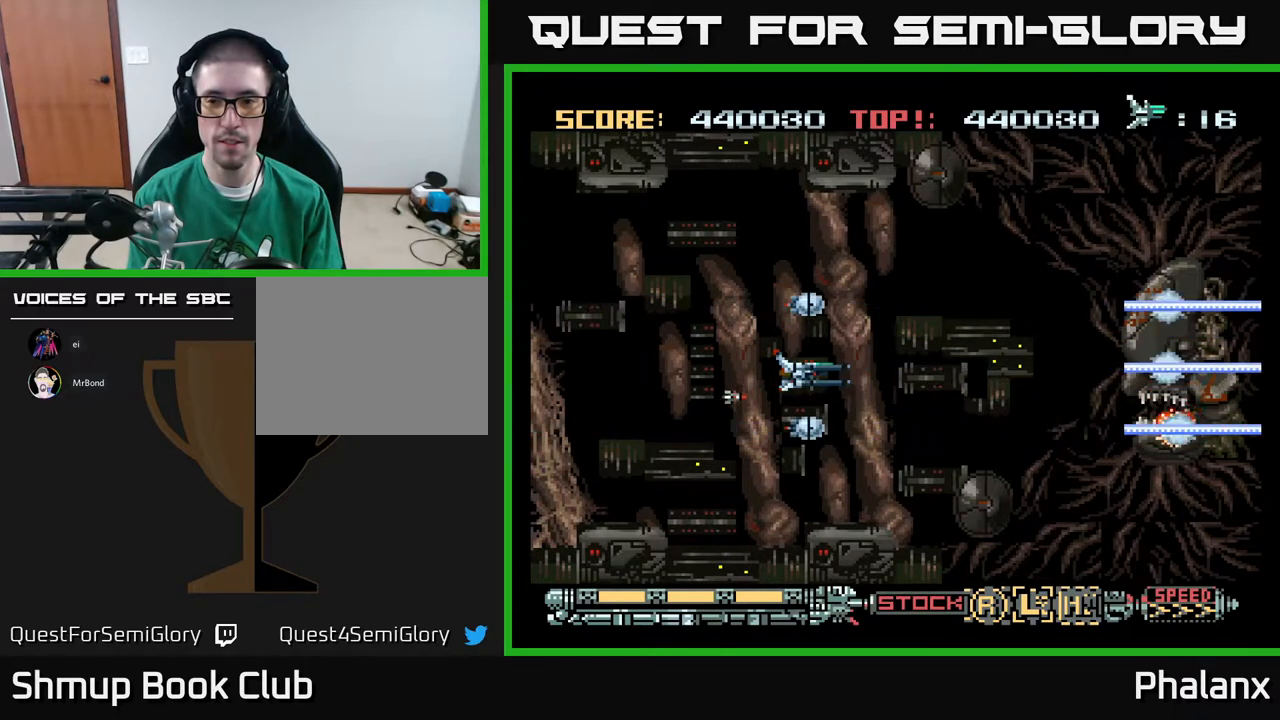
{"buttons": ["A"], "right_stick": "center", "events": []}
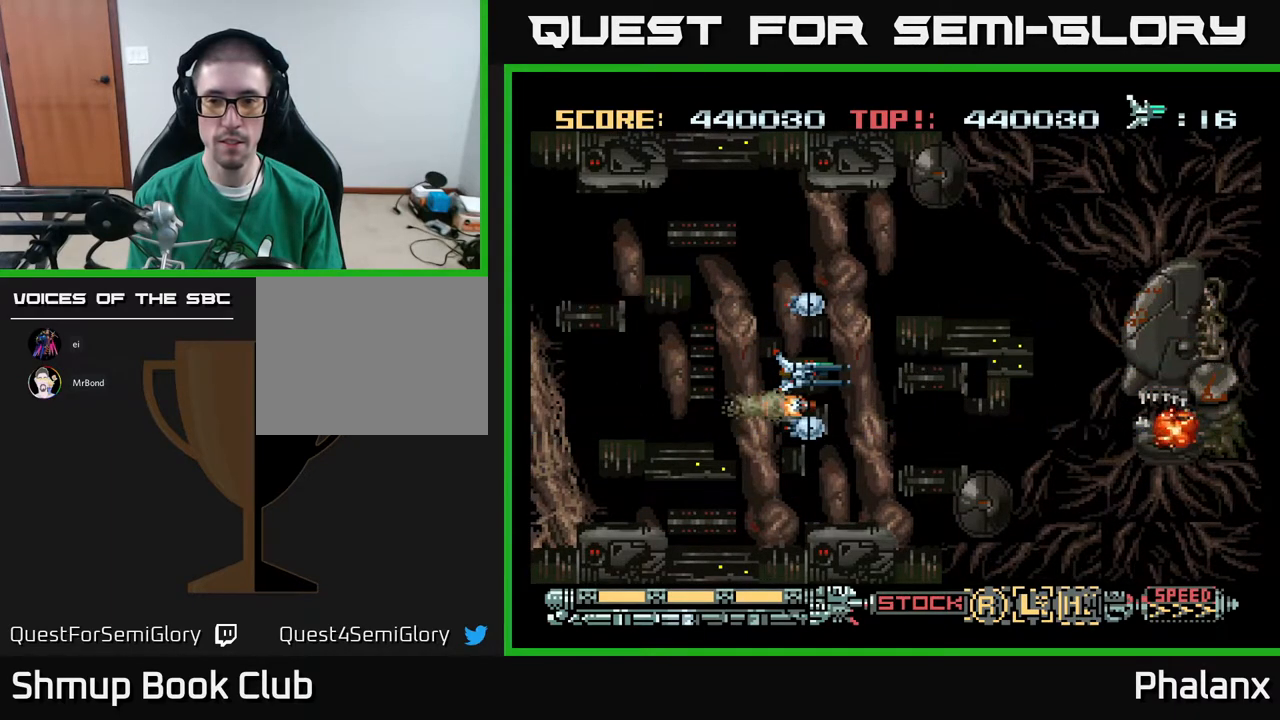
{"buttons": ["A"], "right_stick": "center", "events": []}
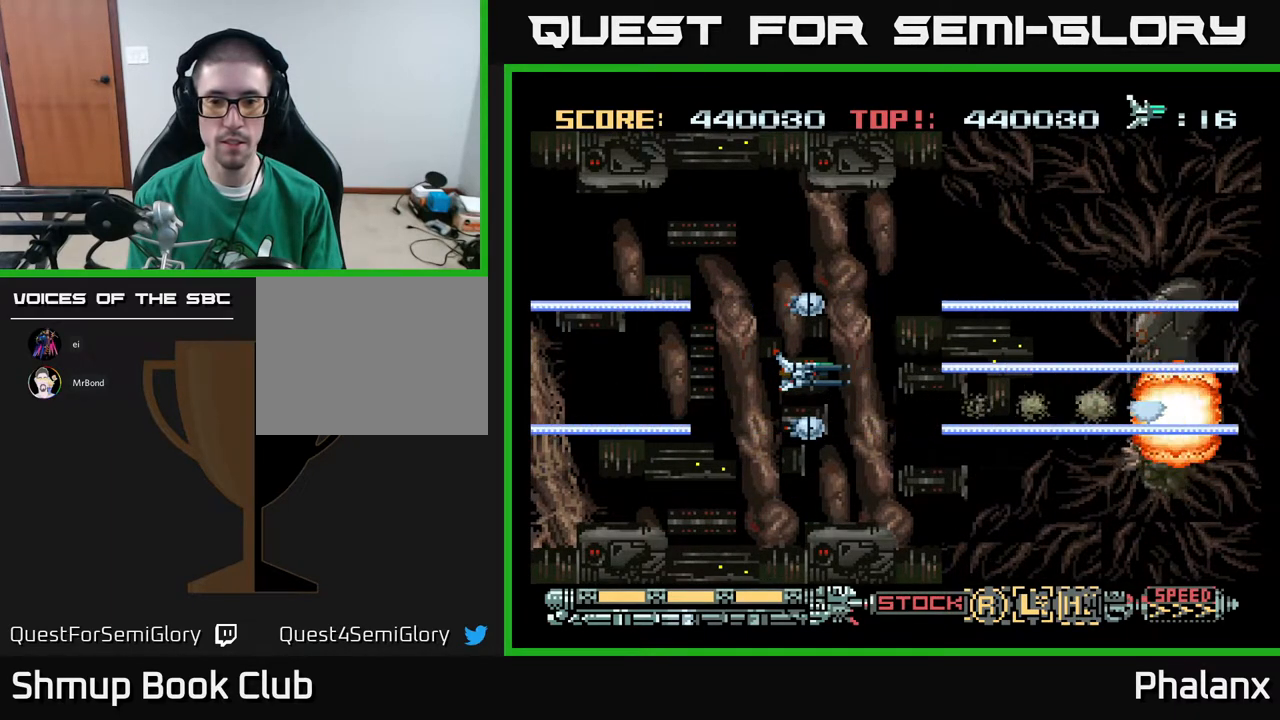
{"buttons": ["A"], "right_stick": "center", "events": [[183, "DPAD_LEFT", "down"], [283, "DPAD_LEFT", "up"]]}
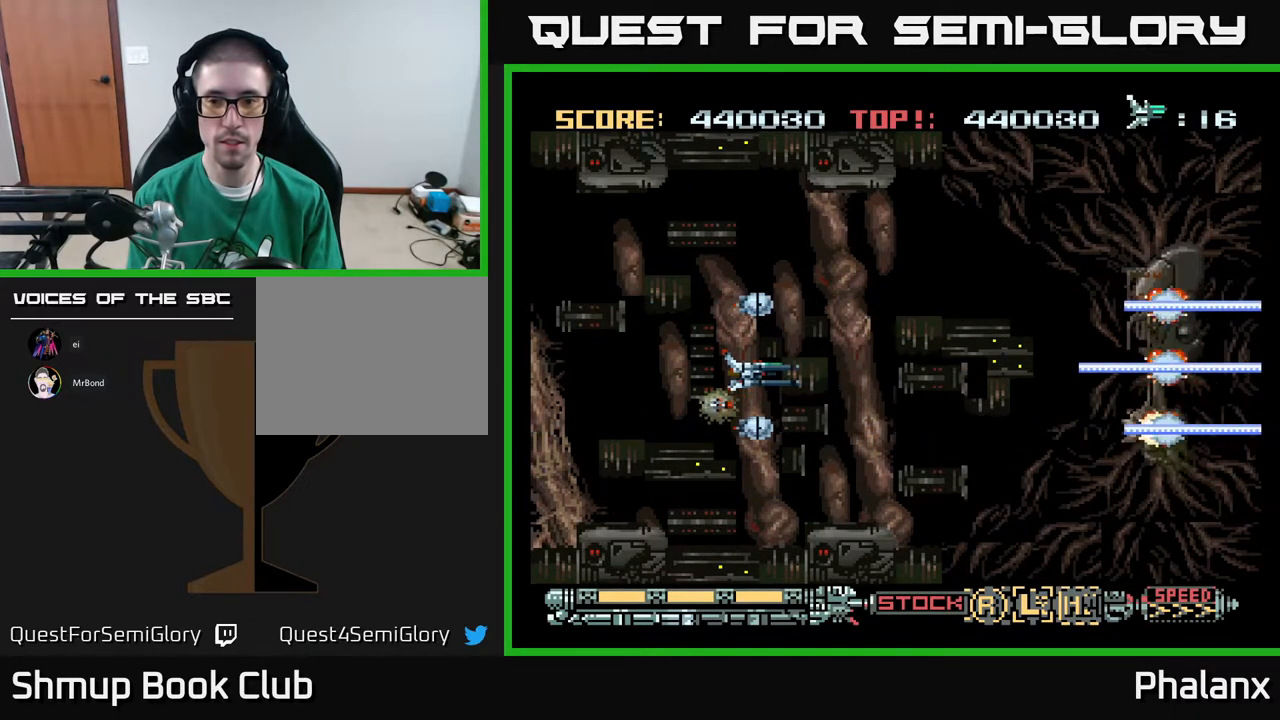
{"buttons": ["A"], "right_stick": "center", "events": [[217, "DPAD_RIGHT", "down"], [350, "DPAD_RIGHT", "up"], [367, "DPAD_UP", "down"], [417, "DPAD_LEFT", "down"], [450, "DPAD_UP", "up"], [483, "DPAD_LEFT", "up"]]}
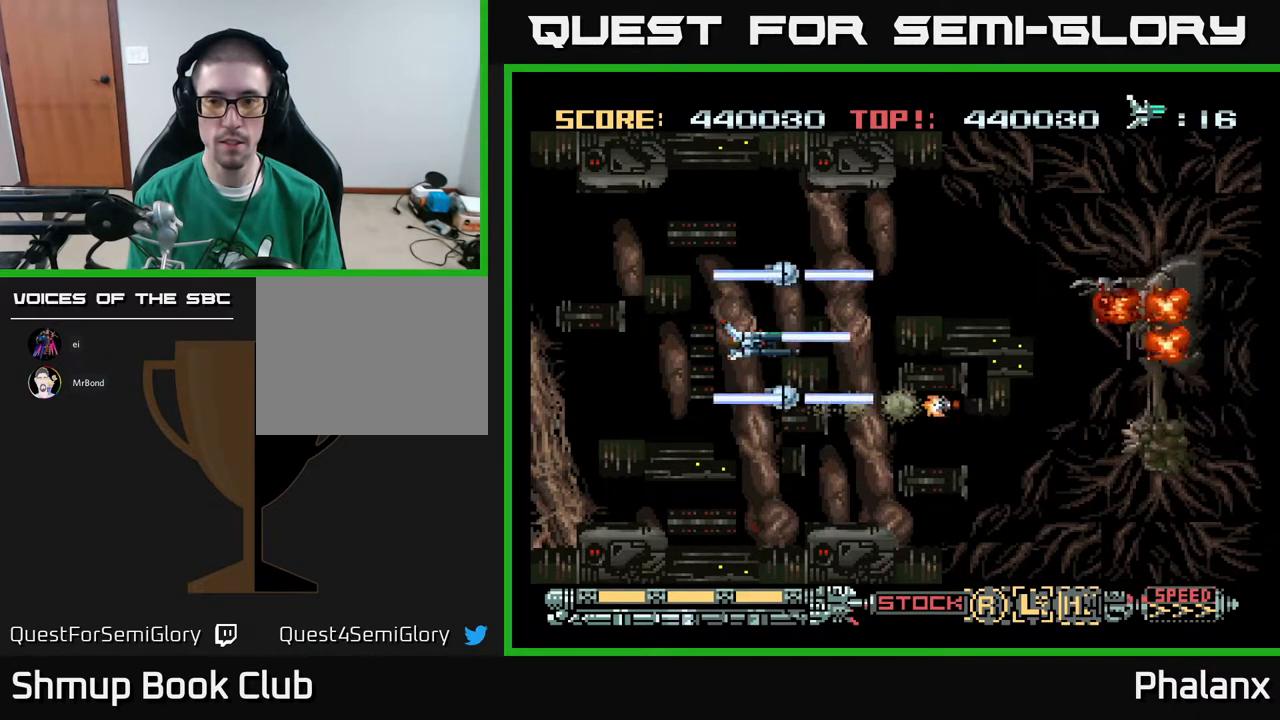
{"buttons": ["A"], "right_stick": "center", "events": [[117, "DPAD_DOWN", "down"], [217, "DPAD_DOWN", "up"]]}
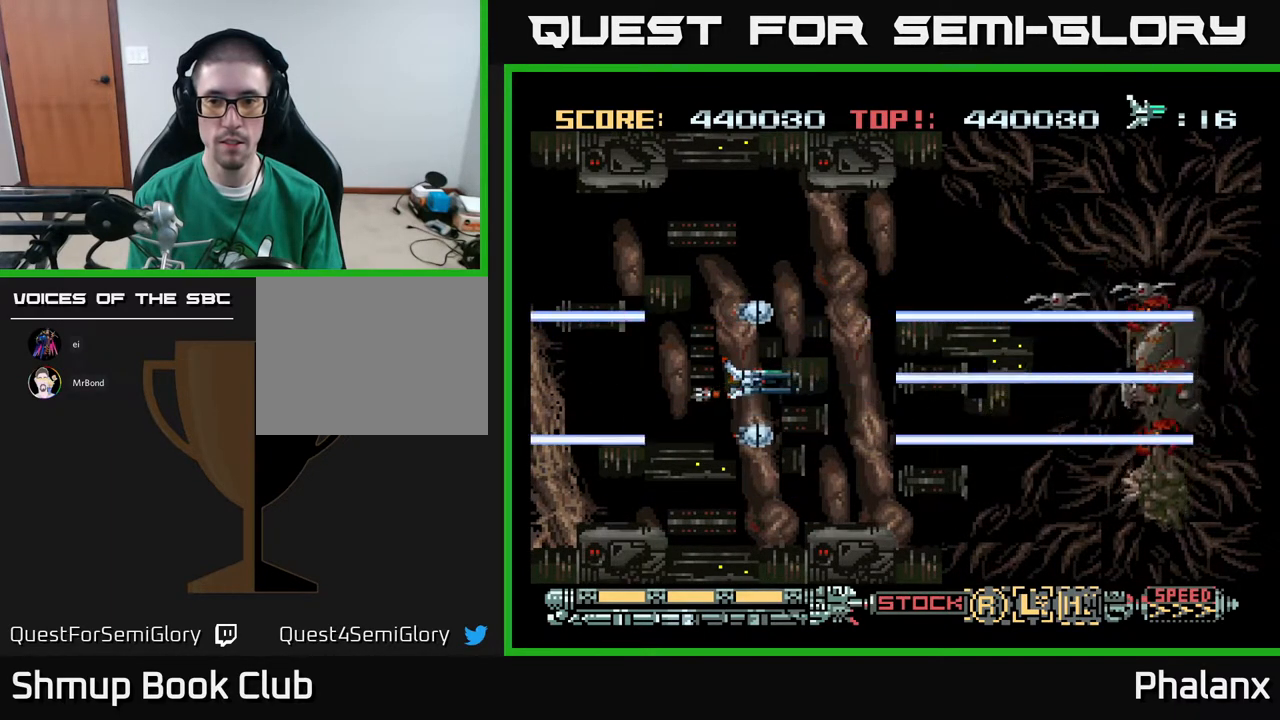
{"buttons": ["A"], "right_stick": "center", "events": [[67, "DPAD_UP", "down"], [150, "DPAD_UP", "up"], [250, "DPAD_DOWN", "down"], [283, "DPAD_DOWN", "up"]]}
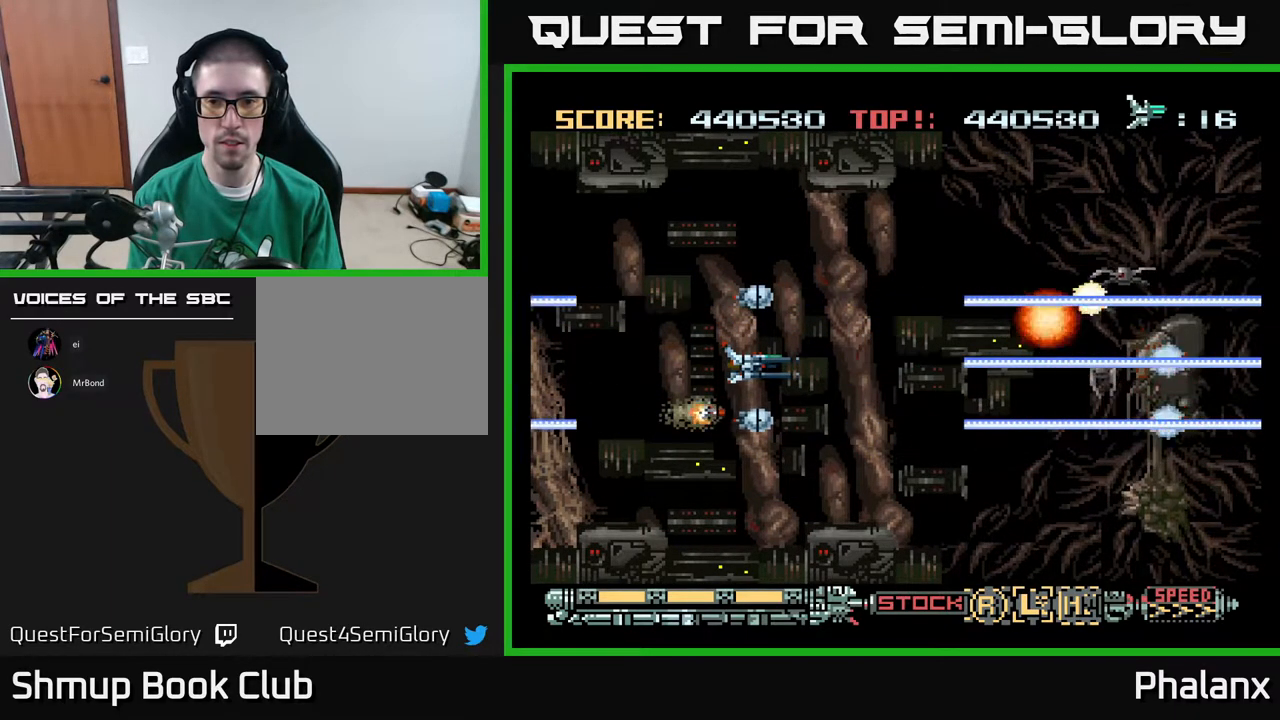
{"buttons": ["A", "DPAD_LEFT"], "right_stick": "center", "events": [[83, "DPAD_UP", "down"], [117, "DPAD_RIGHT", "down"], [183, "DPAD_UP", "up"], [300, "DPAD_DOWN", "down"], [317, "DPAD_RIGHT", "up"], [417, "DPAD_LEFT", "down"], [483, "DPAD_DOWN", "up"]]}
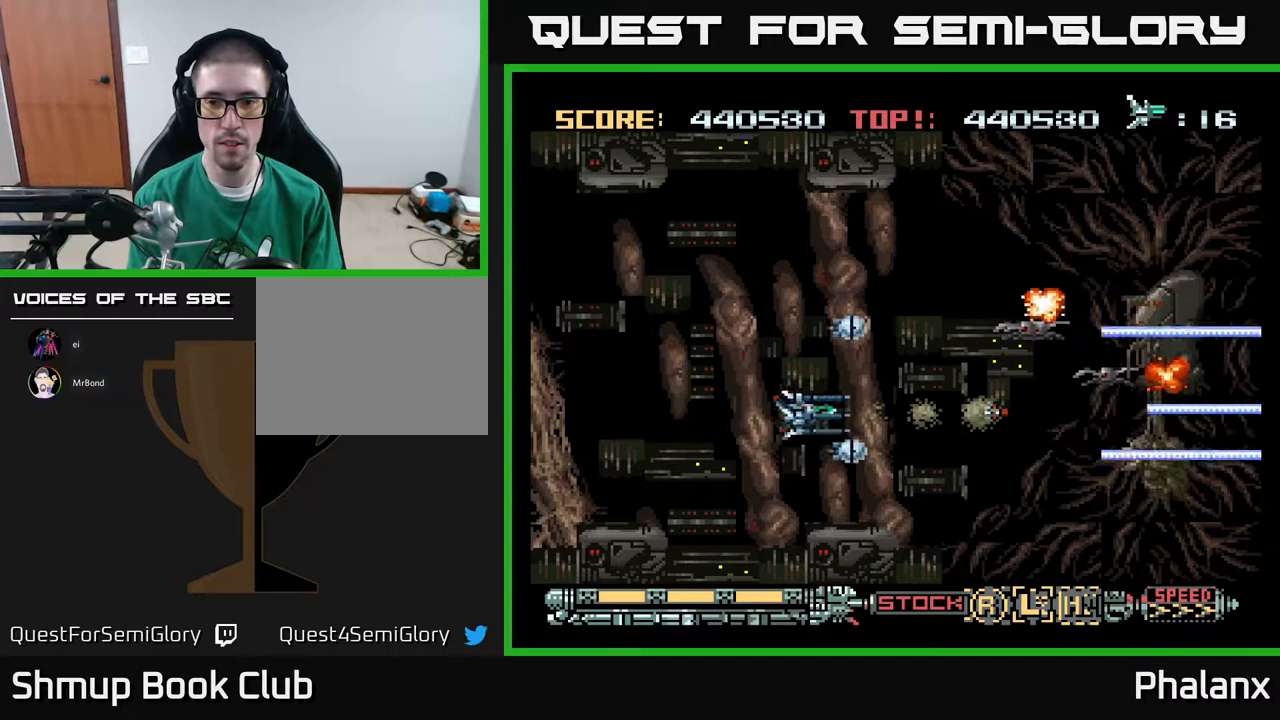
{"buttons": ["A", "DPAD_UP"], "right_stick": "center", "events": [[67, "DPAD_LEFT", "up"], [450, "DPAD_UP", "down"]]}
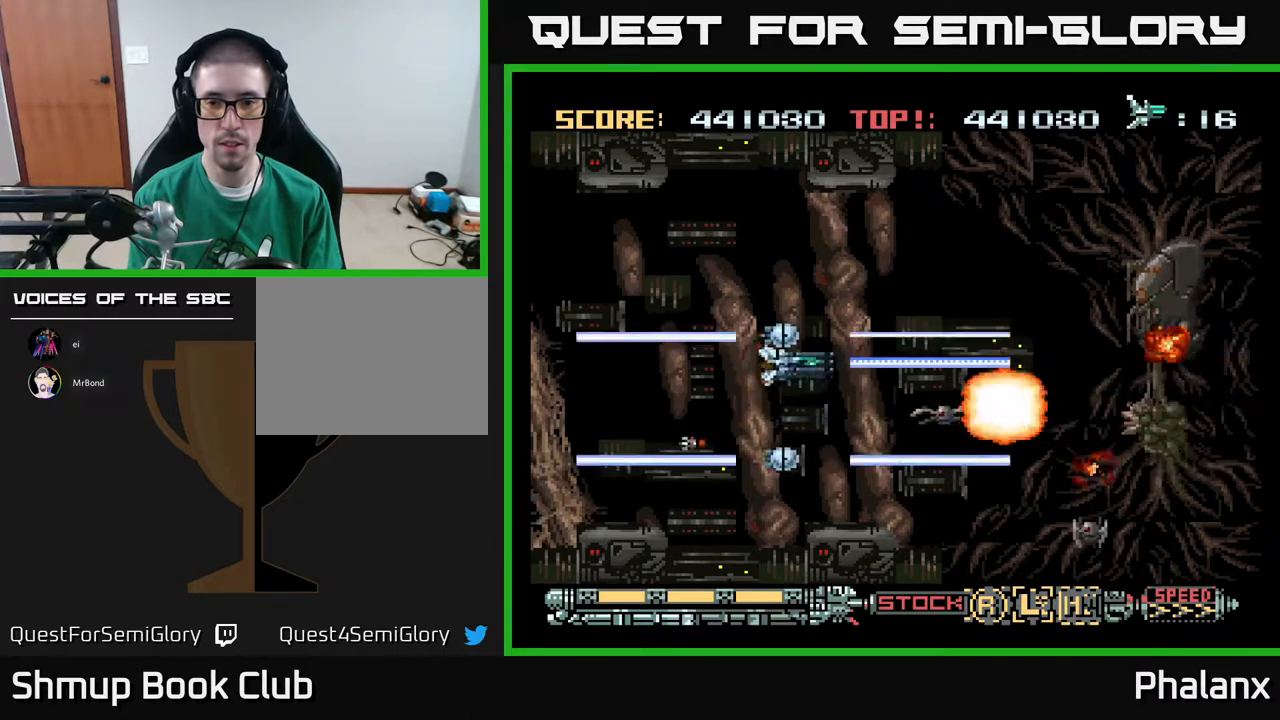
{"buttons": ["A"], "right_stick": "center", "events": [[17, "DPAD_RIGHT", "down"], [33, "DPAD_UP", "up"], [100, "DPAD_RIGHT", "up"], [167, "DPAD_LEFT", "down"], [300, "DPAD_DOWN", "down"], [317, "DPAD_LEFT", "up"], [467, "DPAD_DOWN", "up"]]}
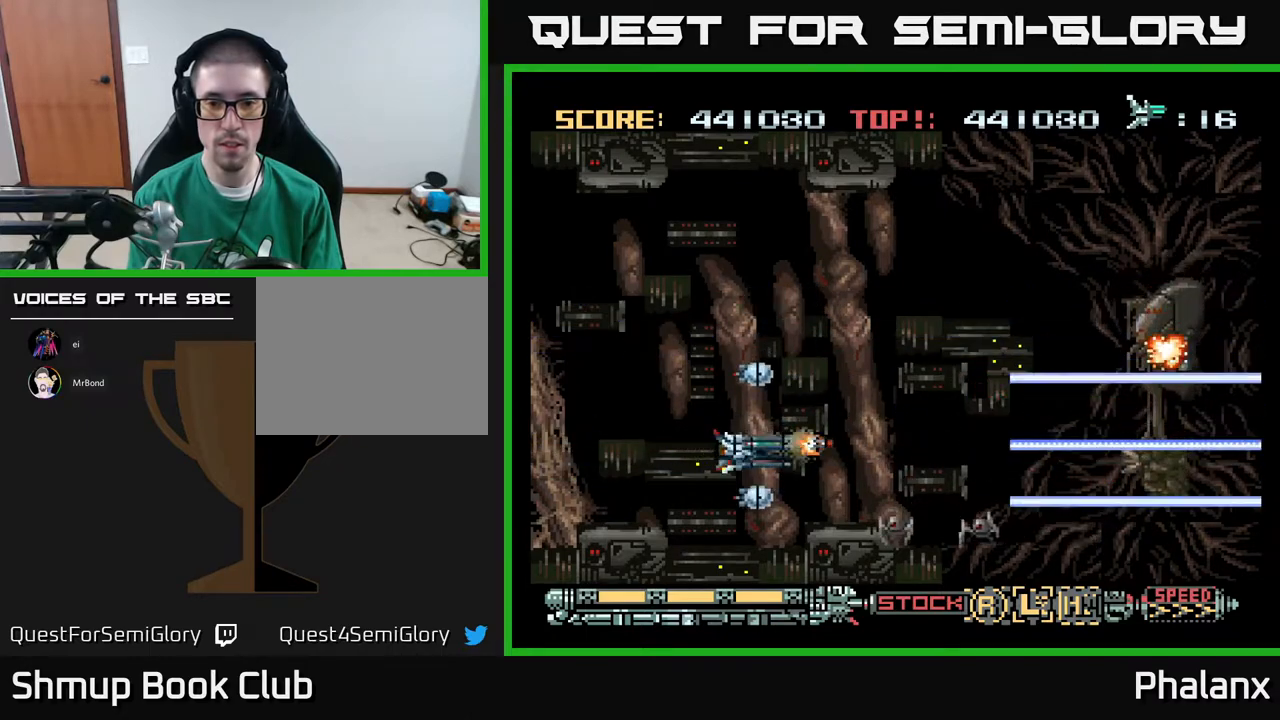
{"buttons": ["A"], "right_stick": "center", "events": [[33, "DPAD_LEFT", "down"], [150, "DPAD_LEFT", "up"], [383, "DPAD_LEFT", "down"], [467, "DPAD_LEFT", "up"]]}
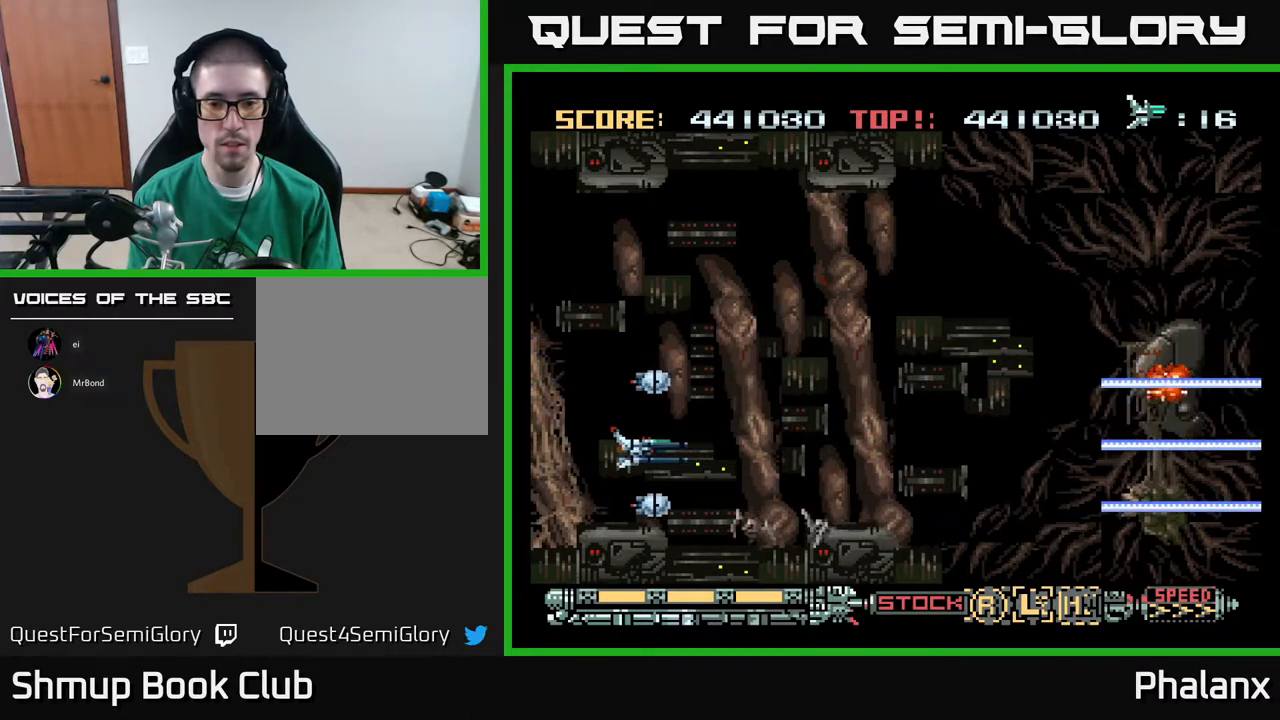
{"buttons": ["A"], "right_stick": "center", "events": [[217, "DPAD_DOWN", "down"], [267, "DPAD_DOWN", "up"]]}
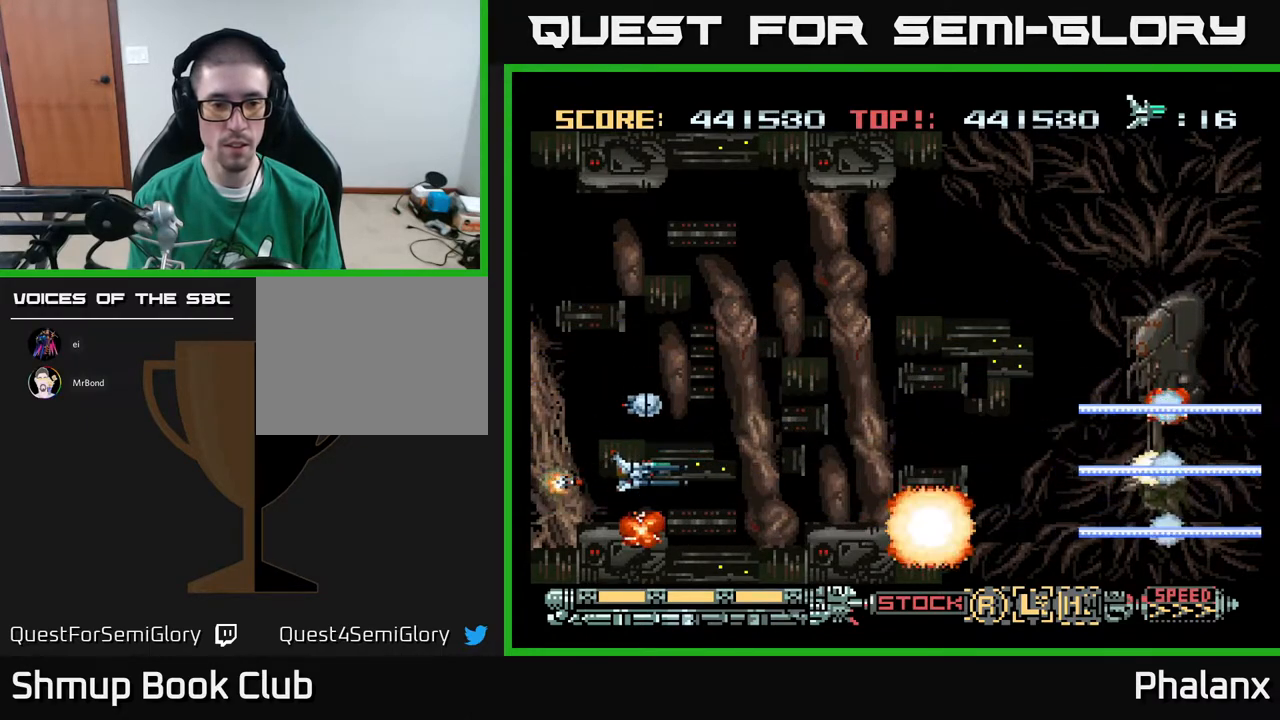
{"buttons": ["A", "DPAD_RIGHT"], "right_stick": "center", "events": [[217, "DPAD_RIGHT", "down"], [383, "DPAD_UP", "down"], [417, "DPAD_RIGHT", "up"], [467, "DPAD_RIGHT", "down"], [483, "DPAD_UP", "up"]]}
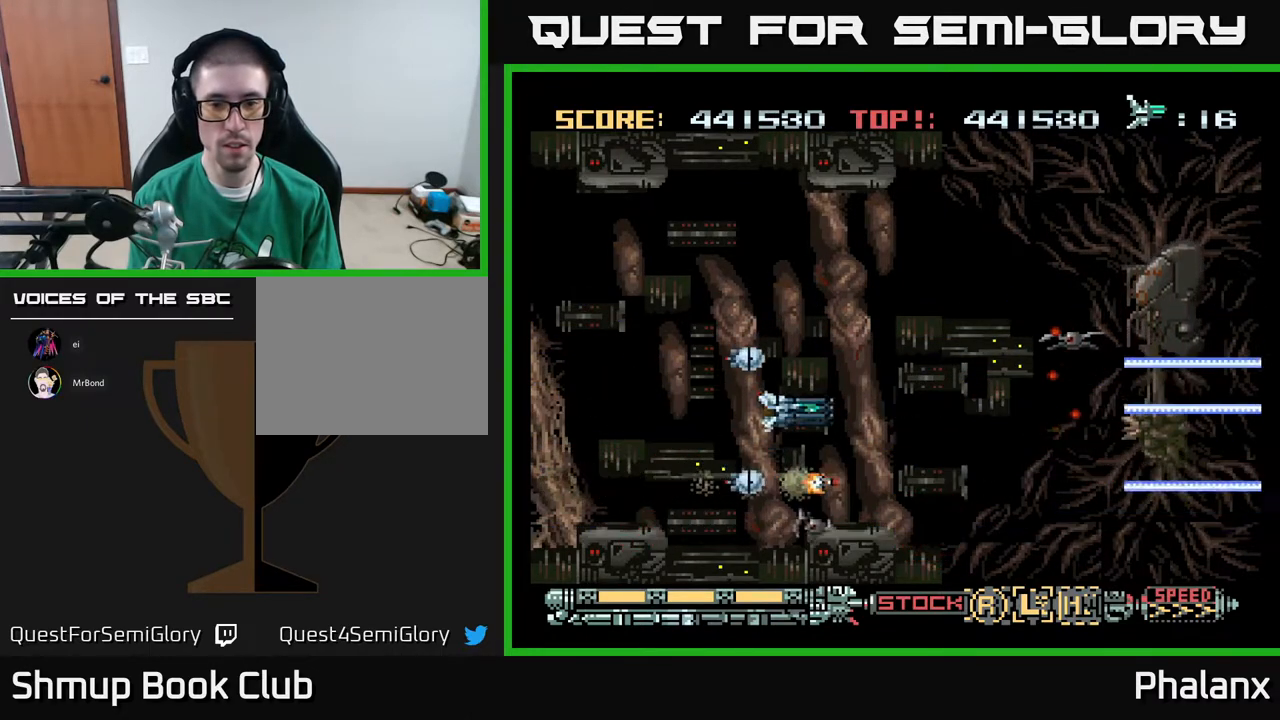
{"buttons": ["A", "DPAD_DOWN", "DPAD_LEFT"], "right_stick": "center", "events": [[67, "DPAD_RIGHT", "up"], [100, "DPAD_UP", "down"], [217, "DPAD_UP", "up"], [367, "DPAD_DOWN", "down"], [383, "DPAD_LEFT", "down"]]}
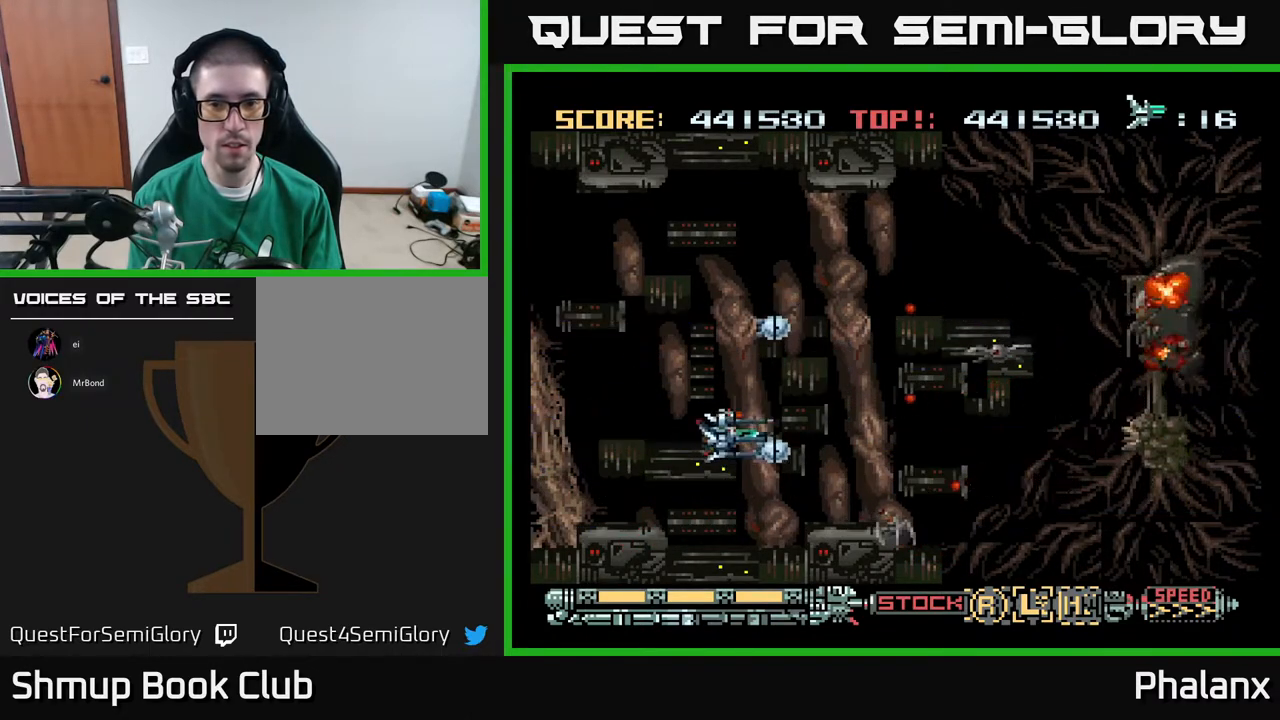
{"buttons": ["A", "DPAD_UP"], "right_stick": "center", "events": [[67, "DPAD_LEFT", "up"], [167, "DPAD_DOWN", "up"], [317, "DPAD_LEFT", "down"], [400, "DPAD_UP", "down"], [433, "DPAD_LEFT", "up"]]}
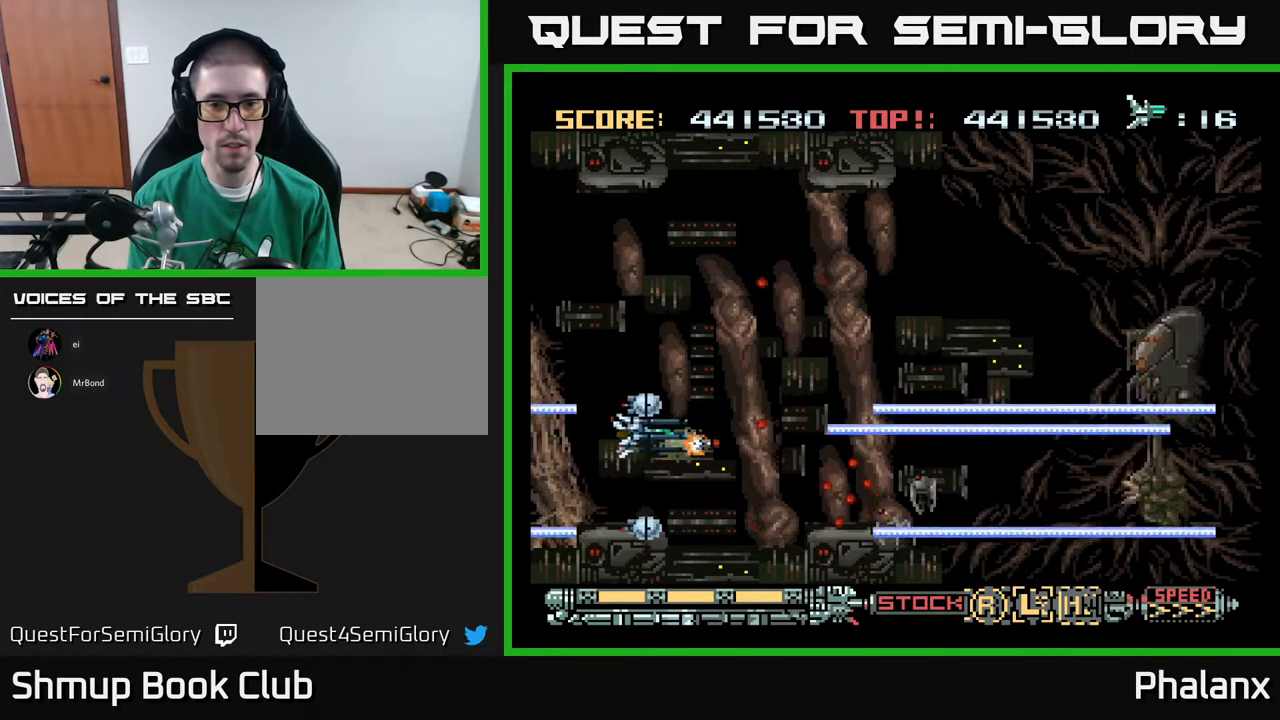
{"buttons": ["A"], "right_stick": "center", "events": [[50, "DPAD_RIGHT", "down"], [133, "DPAD_UP", "up"], [217, "DPAD_UP", "down"], [233, "DPAD_RIGHT", "up"], [350, "DPAD_UP", "up"]]}
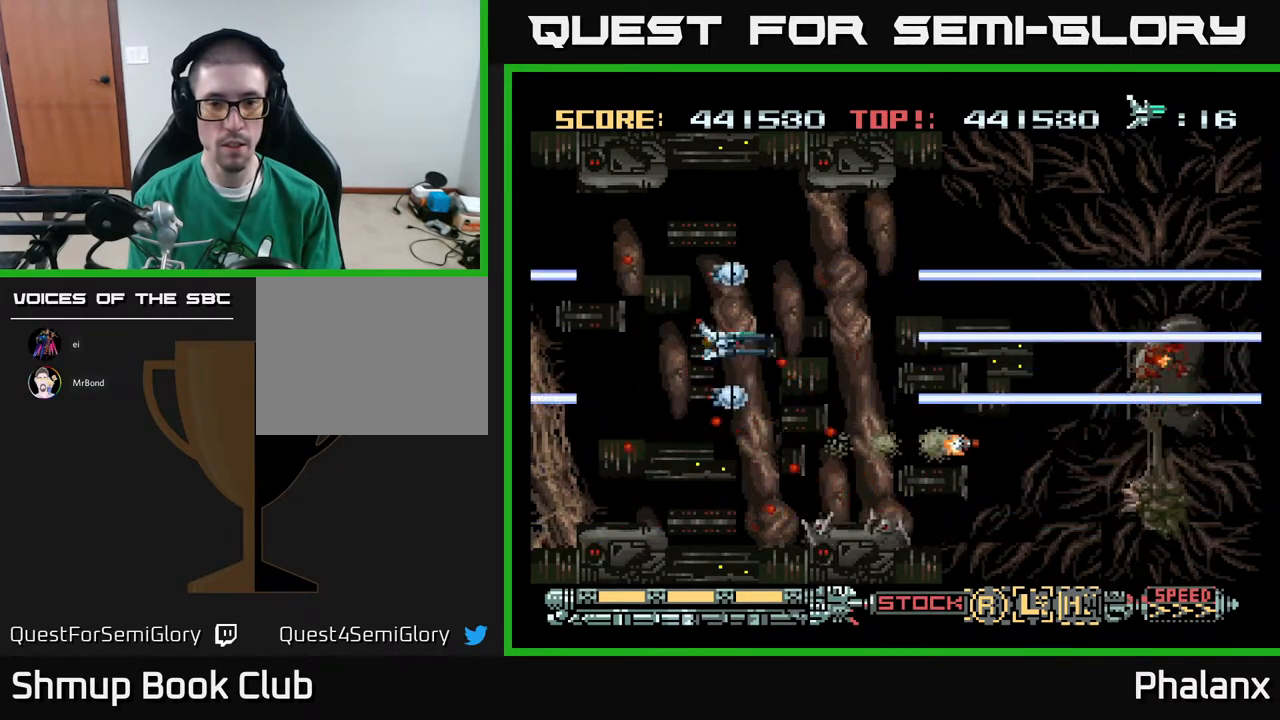
{"buttons": ["A", "DPAD_DOWN"], "right_stick": "center", "events": [[50, "DPAD_UP", "down"], [117, "DPAD_RIGHT", "down"], [150, "DPAD_UP", "up"], [367, "DPAD_DOWN", "down"], [417, "DPAD_RIGHT", "up"]]}
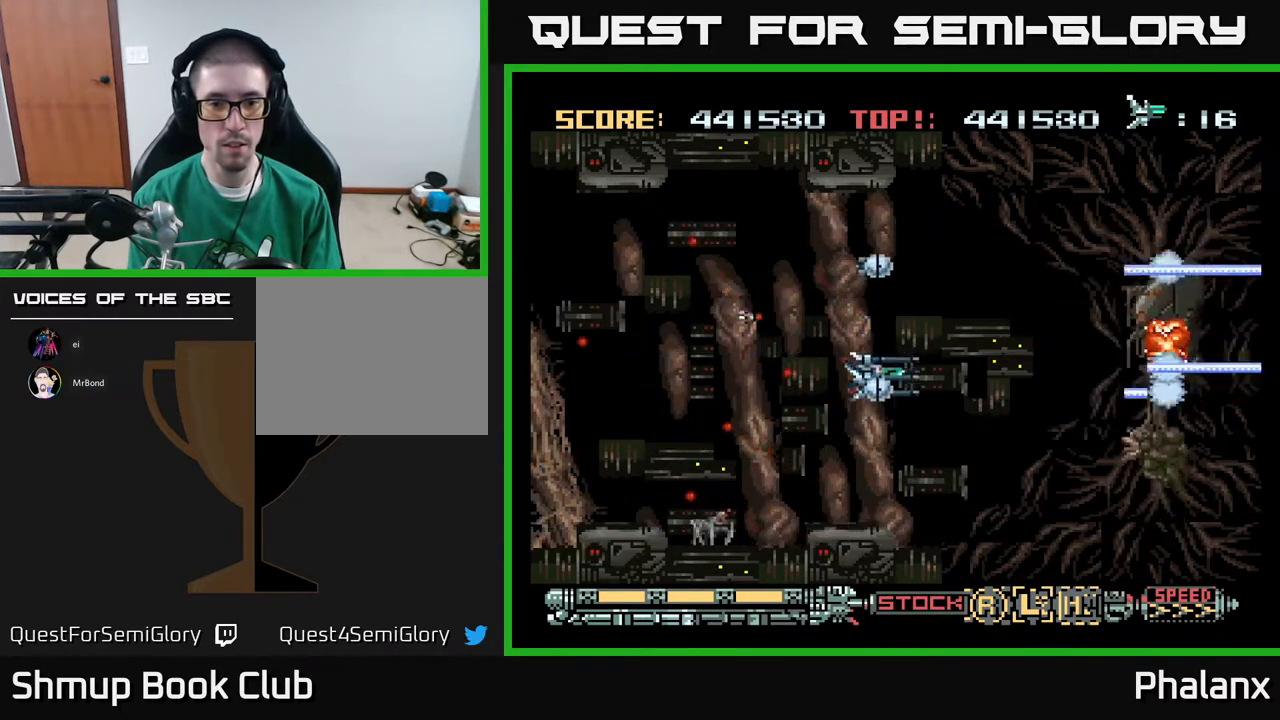
{"buttons": ["A"], "right_stick": "center", "events": [[217, "DPAD_DOWN", "up"]]}
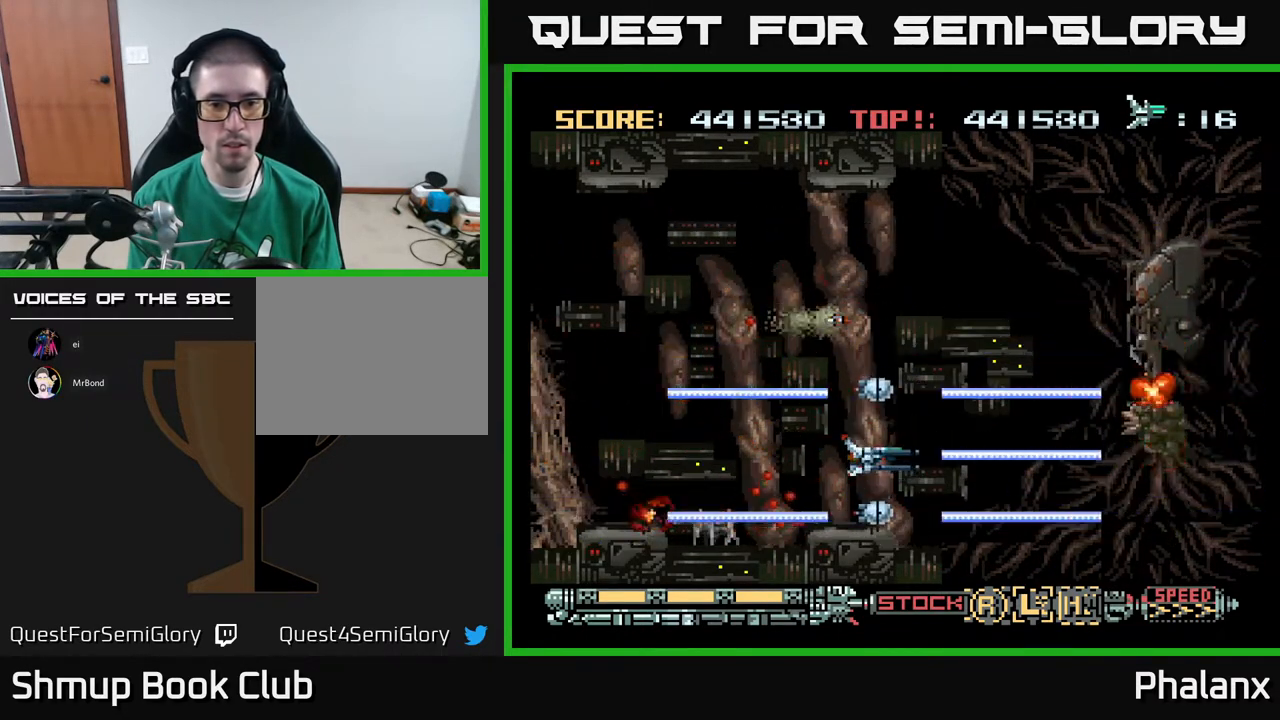
{"buttons": ["A", "DPAD_UP"], "right_stick": "center", "events": [[167, "DPAD_RIGHT", "down"], [283, "DPAD_RIGHT", "up"], [383, "DPAD_UP", "down"]]}
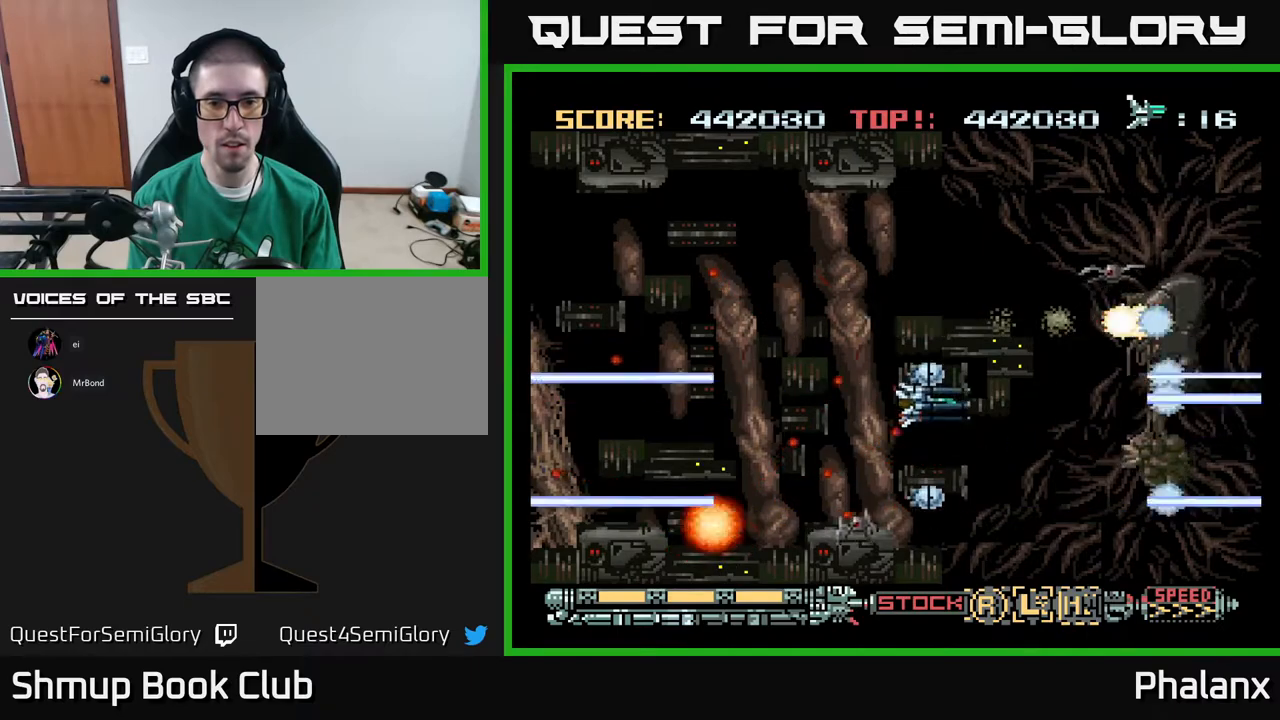
{"buttons": ["A", "DPAD_LEFT"], "right_stick": "center", "events": [[400, "DPAD_LEFT", "down"], [450, "DPAD_UP", "up"]]}
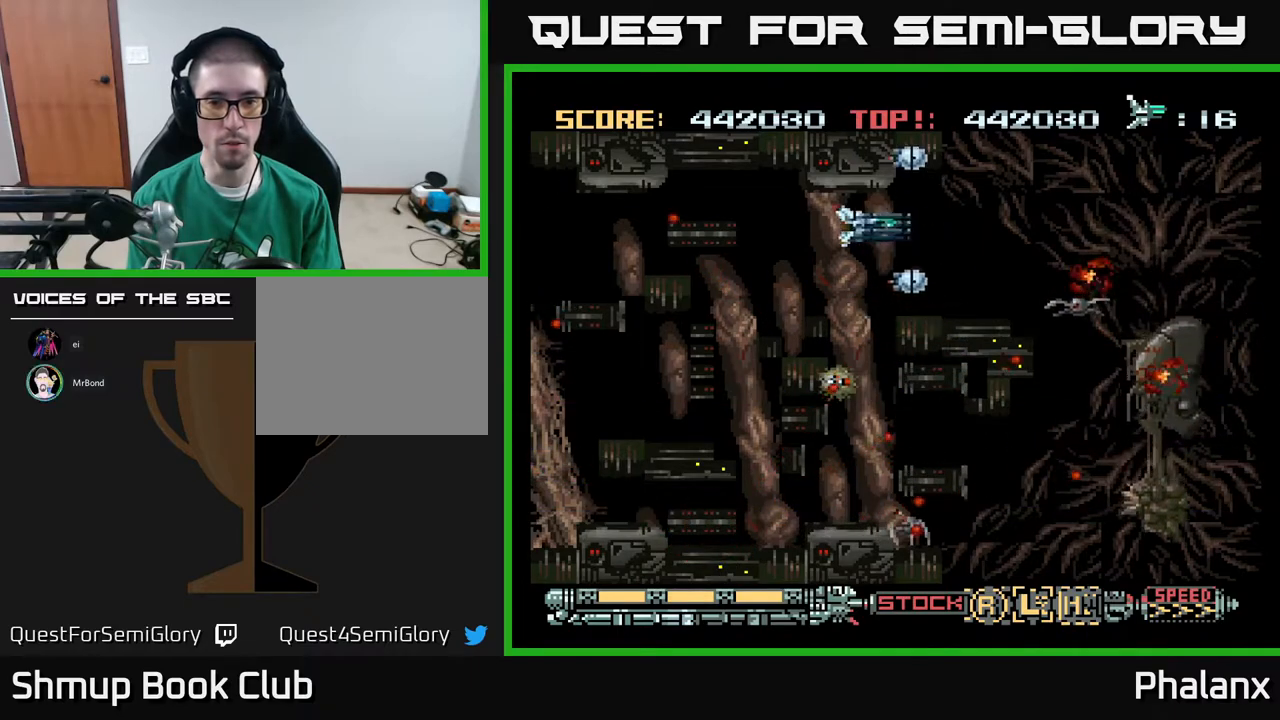
{"buttons": ["A", "DPAD_DOWN"], "right_stick": "center", "events": [[67, "DPAD_DOWN", "down"], [317, "DPAD_LEFT", "up"], [433, "DPAD_RIGHT", "down"], [483, "DPAD_RIGHT", "up"]]}
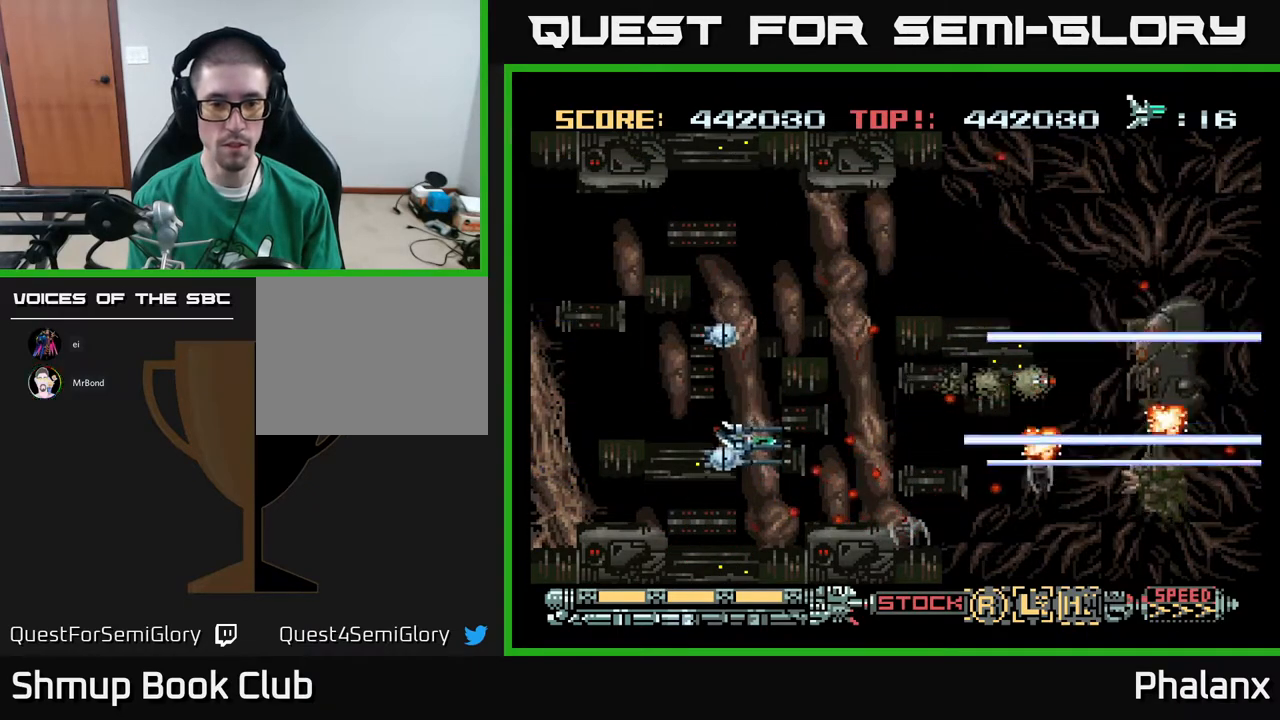
{"buttons": ["A", "X"], "right_stick": "center", "events": [[83, "DPAD_DOWN", "up"], [83, "DPAD_LEFT", "down"], [217, "DPAD_LEFT", "up"], [400, "X", "down"], [417, "DPAD_LEFT", "down"], [467, "DPAD_LEFT", "up"]]}
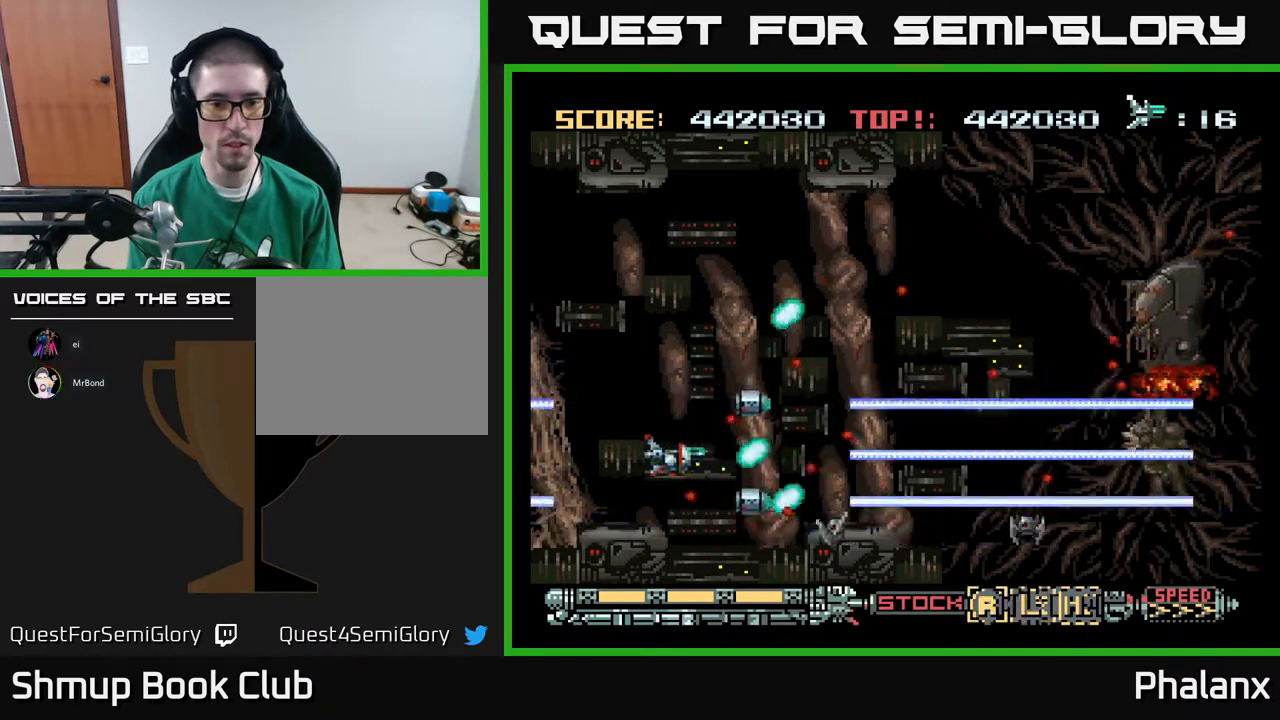
{"buttons": ["A"], "right_stick": "center", "events": [[17, "X", "up"], [267, "X", "down"], [300, "DPAD_LEFT", "down"], [350, "X", "up"], [367, "DPAD_LEFT", "up"]]}
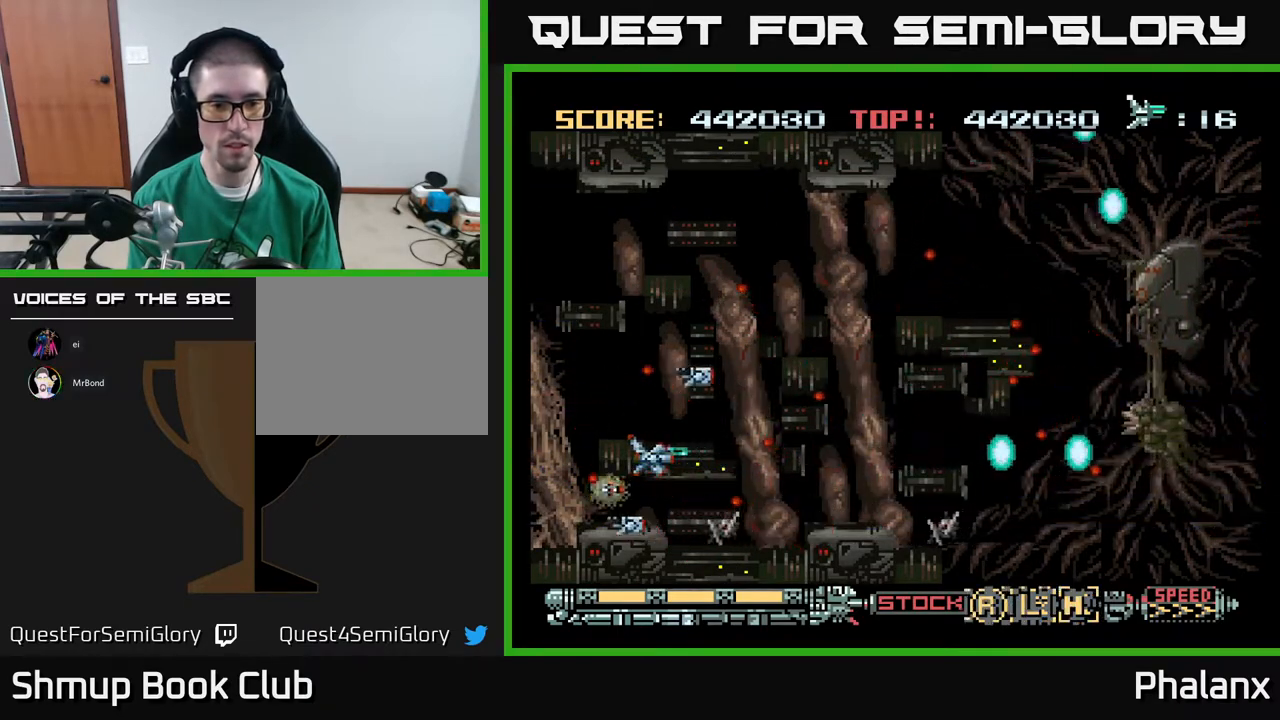
{"buttons": ["A", "DPAD_UP"], "right_stick": "center", "events": [[117, "DPAD_UP", "down"], [267, "DPAD_UP", "up"], [367, "X", "down"], [483, "X", "up"], [500, "DPAD_UP", "down"]]}
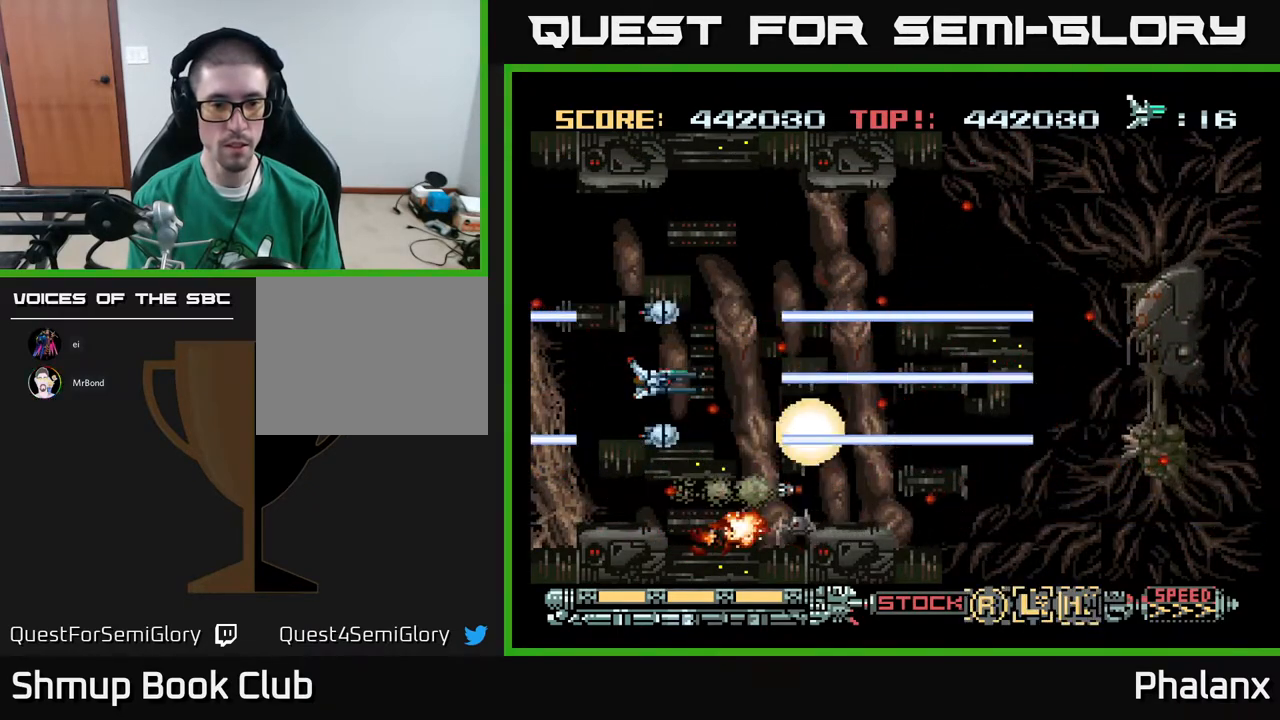
{"buttons": ["A"], "right_stick": "center", "events": [[33, "DPAD_LEFT", "down"], [83, "DPAD_UP", "up"], [100, "DPAD_LEFT", "up"], [367, "DPAD_UP", "down"], [417, "X", "down"], [433, "DPAD_UP", "up"], [500, "X", "up"]]}
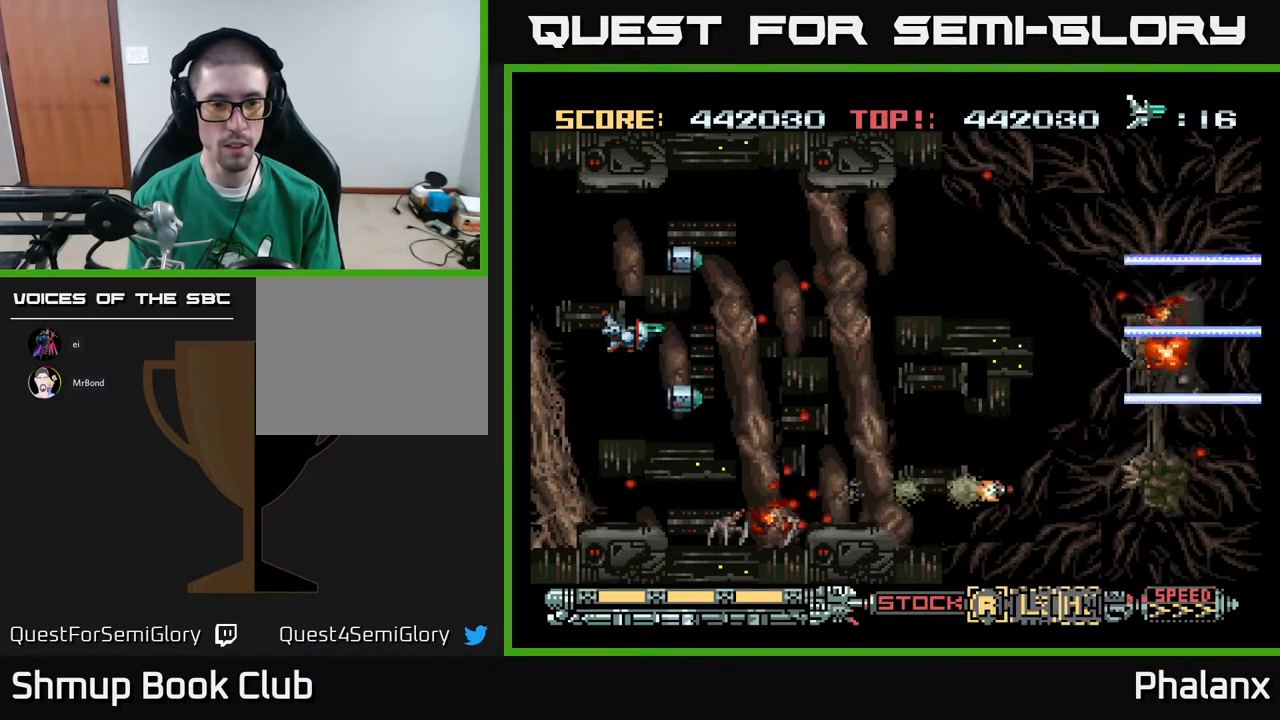
{"buttons": ["A"], "right_stick": "center", "events": [[150, "DPAD_RIGHT", "down"], [350, "DPAD_RIGHT", "up"]]}